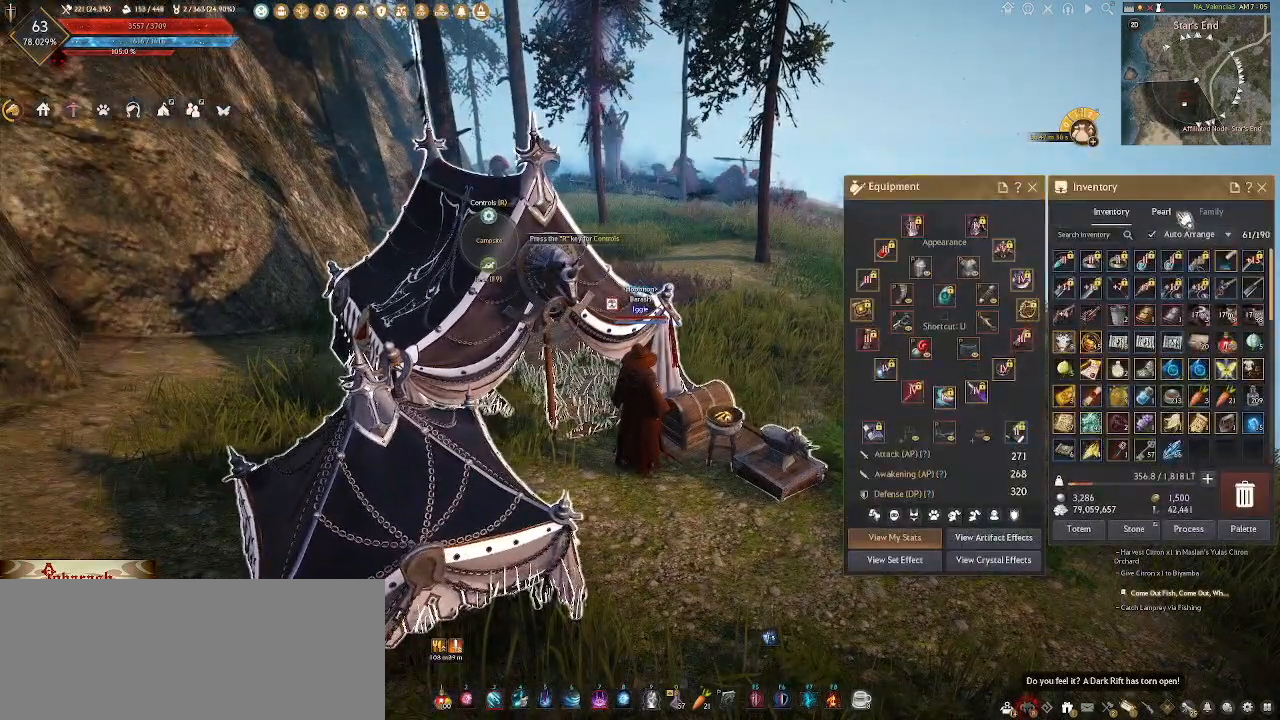
Gameplay with keyboard and mouse; each line is a JSON object with the keys and mouse buttons held at the frame after it. "events" lists presses ("down") and releases ("up") of ".", "/", "0", "1", "2", "3", "4", "5", "6", "7", "8", "9", "a", "alt_l", "alt_r", "b", "backslash", "backspace", "c", "caps_lock", "comma", "ctrl_l", "ctrl_r", "d", "e", "equals", "escape", "f", "f1", "f10", "f11", "f12", "f2", "f3", "f4", "f5", "f6", "f7", "f8", "f9", "g", "h", "i", "j", "k", "l", "lbracket", "m", "minus", "n", "o", "p", "q", "quote", "r", "rbracket", "return", "s", "semicolon", "shift_l", "shift_r", "space", "super_l", "super_r", "t", "tab", "tilde", "u", "v", "w", "x", "y", "z", "mouse_left", "mouse_wheel" and "mouse_right" between this image and that frame as [ms after this image, input, new state], when the widget could be followed in between. "mouse_left", "mouse_wheel", "mouse_right" = the "left", "wheel", "right" buttons of the "mouse" list. No other keys are recorded. "wheel" means that the mouse wheel is clicked or scrolled. Not read: mouse_mb4 mouse_move.
{"keys": [], "mouse": [], "events": [[333, "mouse_left", "down"], [417, "mouse_left", "up"]]}
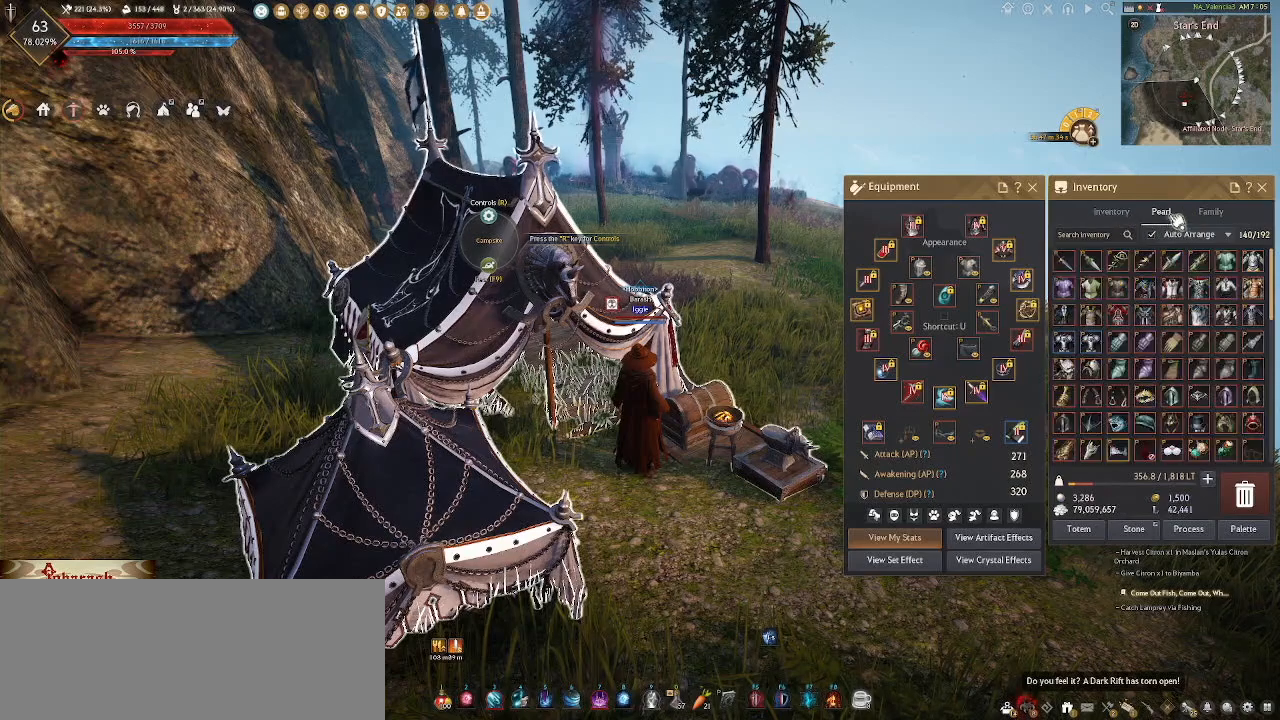
{"keys": [], "mouse": ["left"], "events": [[500, "mouse_left", "down"]]}
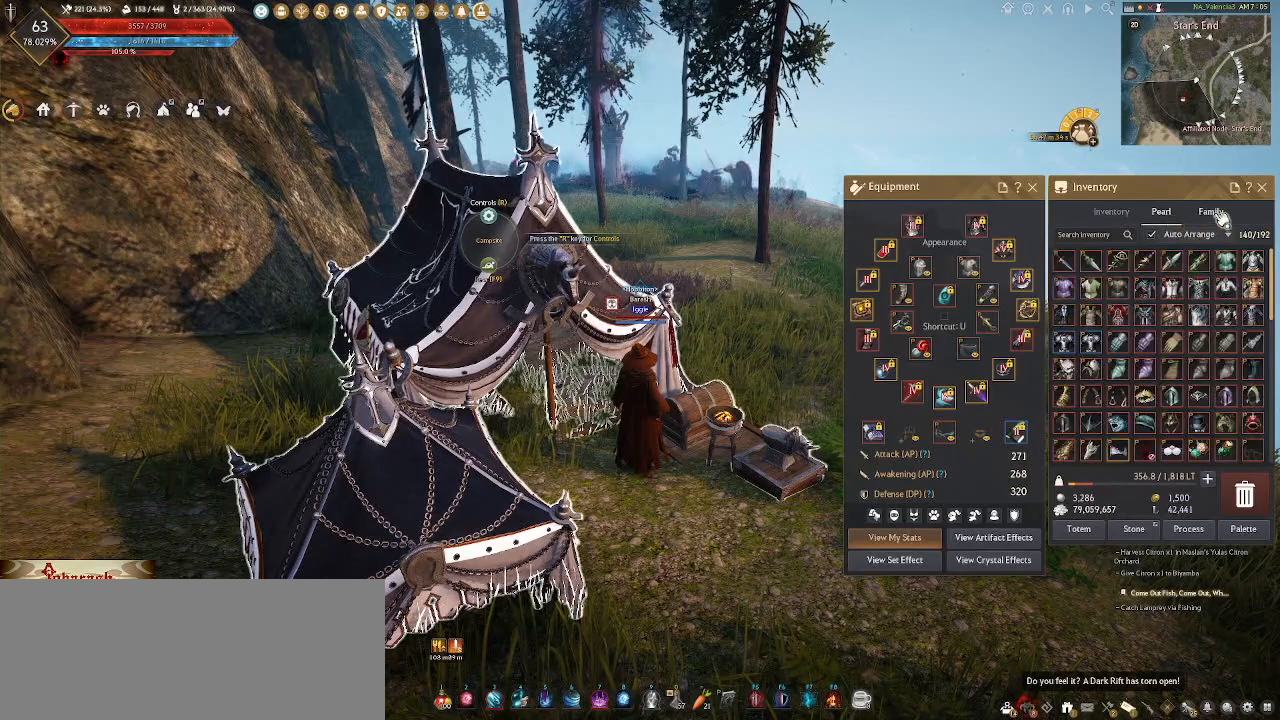
{"keys": [], "mouse": [], "events": [[83, "mouse_left", "up"]]}
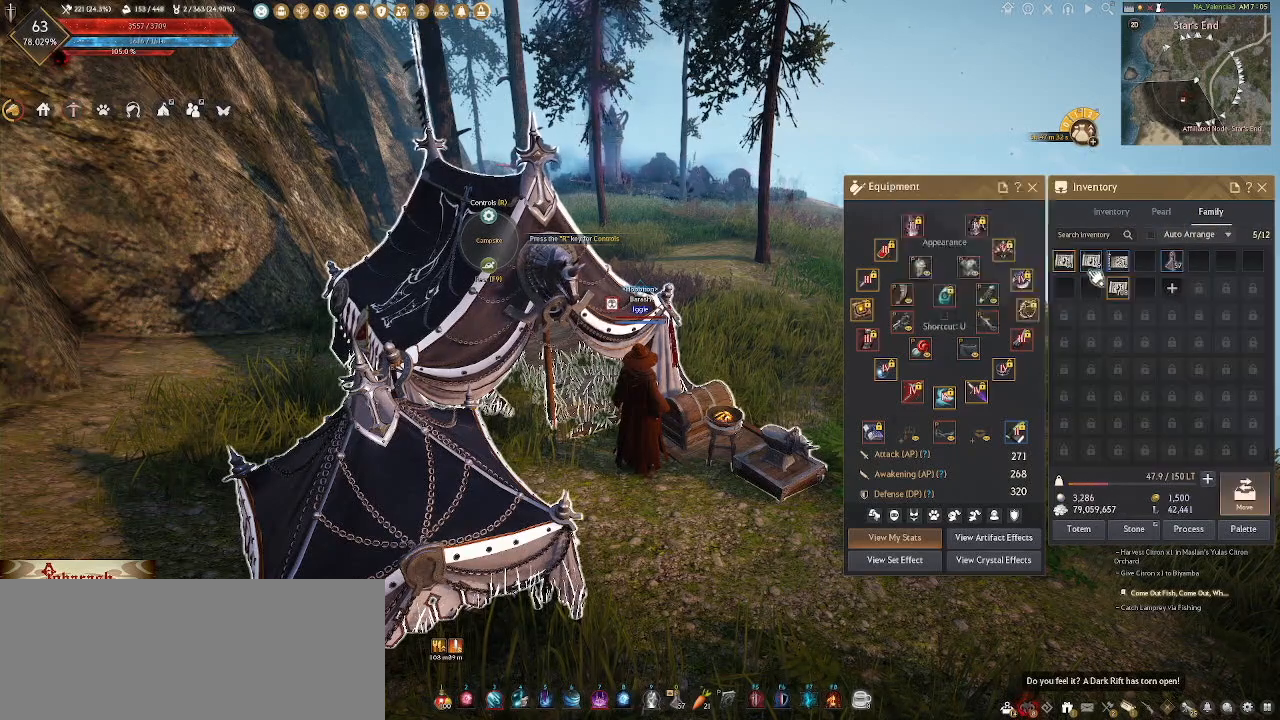
{"keys": [], "mouse": [], "events": [[350, "mouse_right", "down"], [433, "mouse_right", "up"]]}
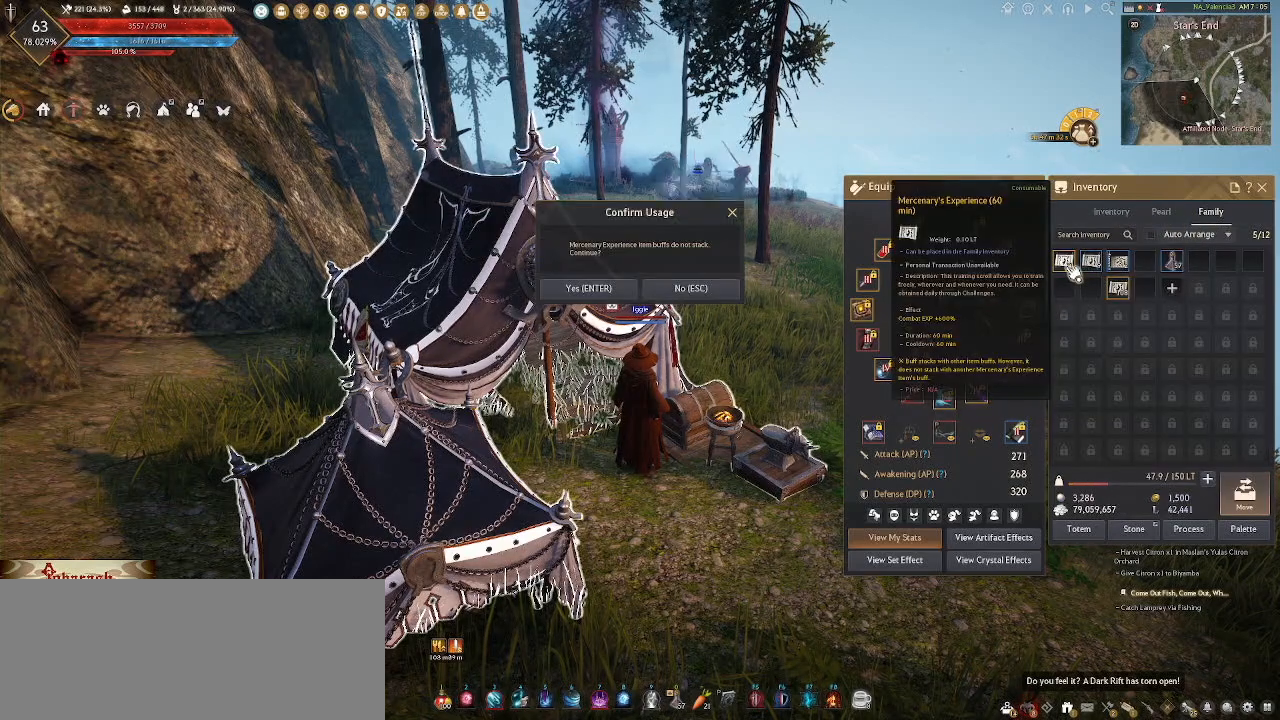
{"keys": [], "mouse": [], "events": [[217, "return", "down"], [317, "return", "up"]]}
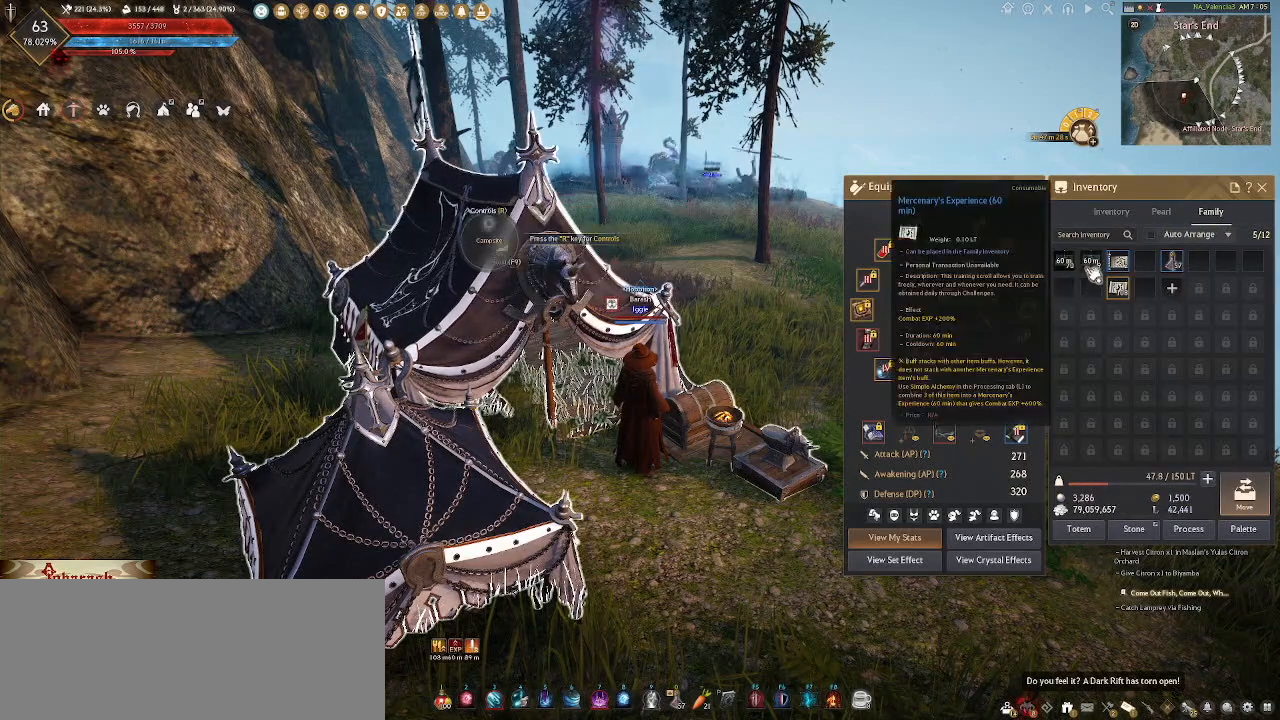
{"keys": [], "mouse": [], "events": []}
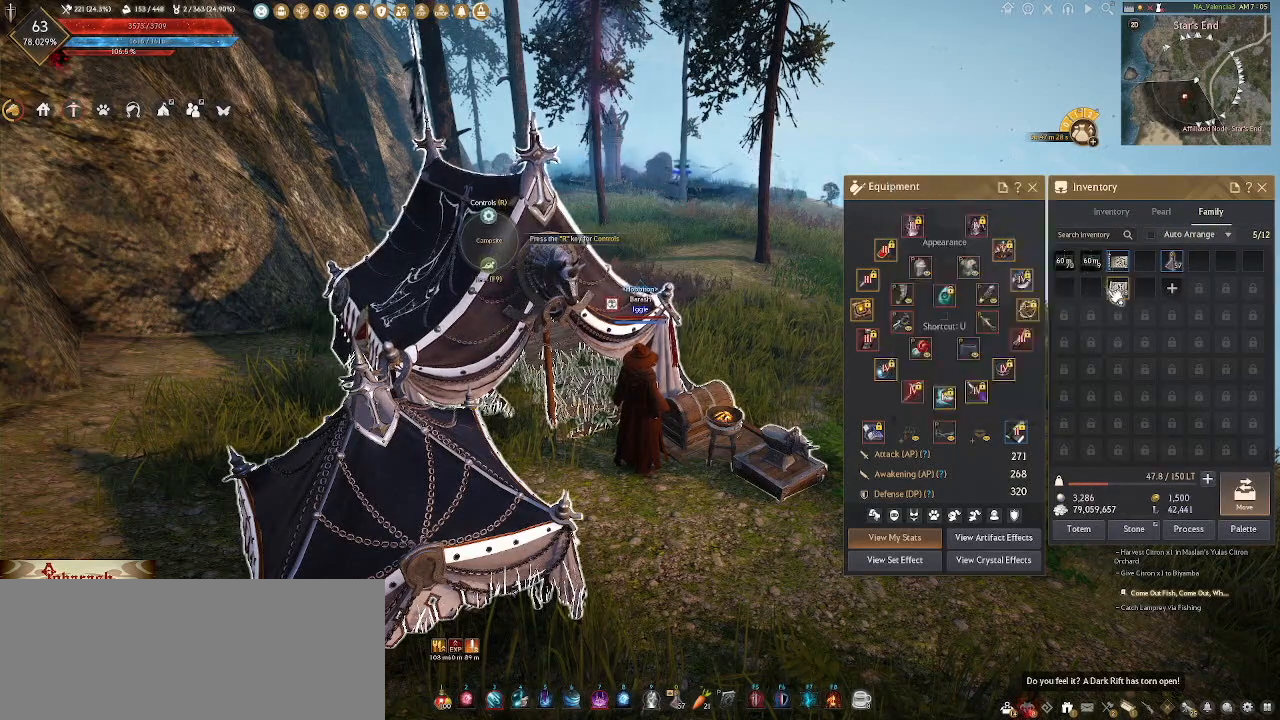
{"keys": [], "mouse": [], "events": [[133, "mouse_right", "down"], [217, "mouse_right", "up"], [317, "return", "down"], [400, "return", "up"]]}
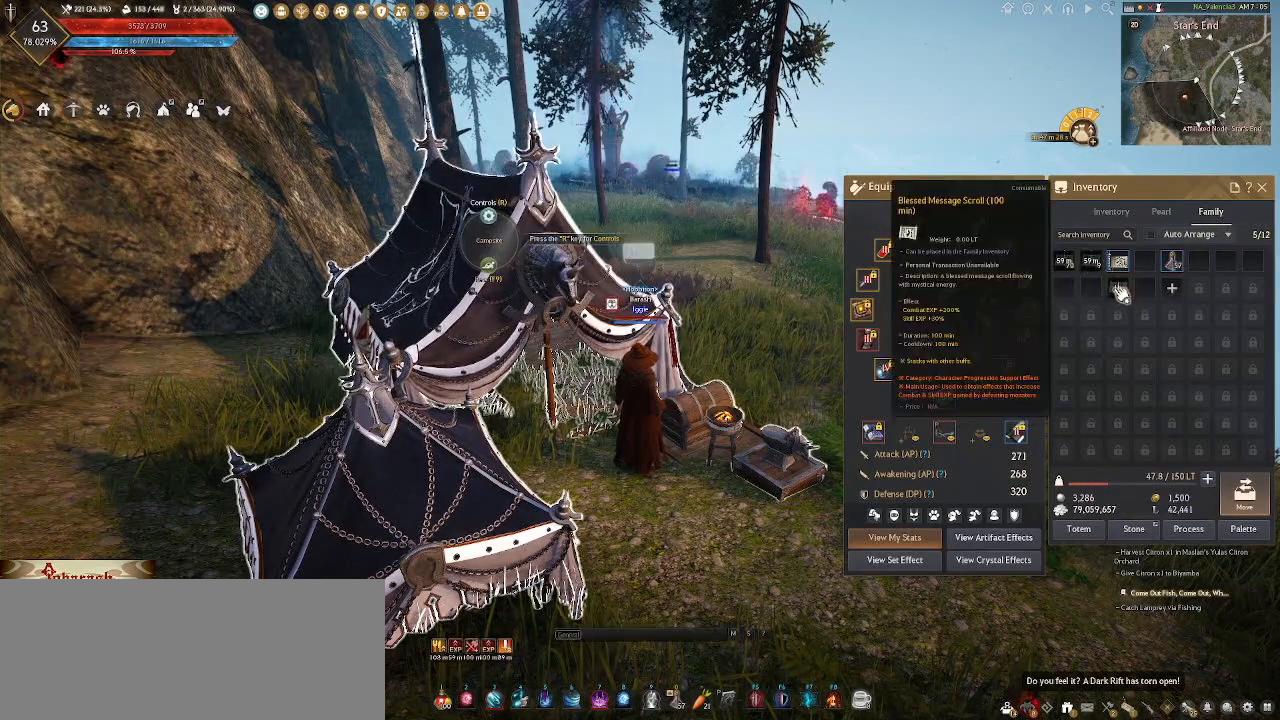
{"keys": ["return"], "mouse": [], "events": [[500, "return", "down"]]}
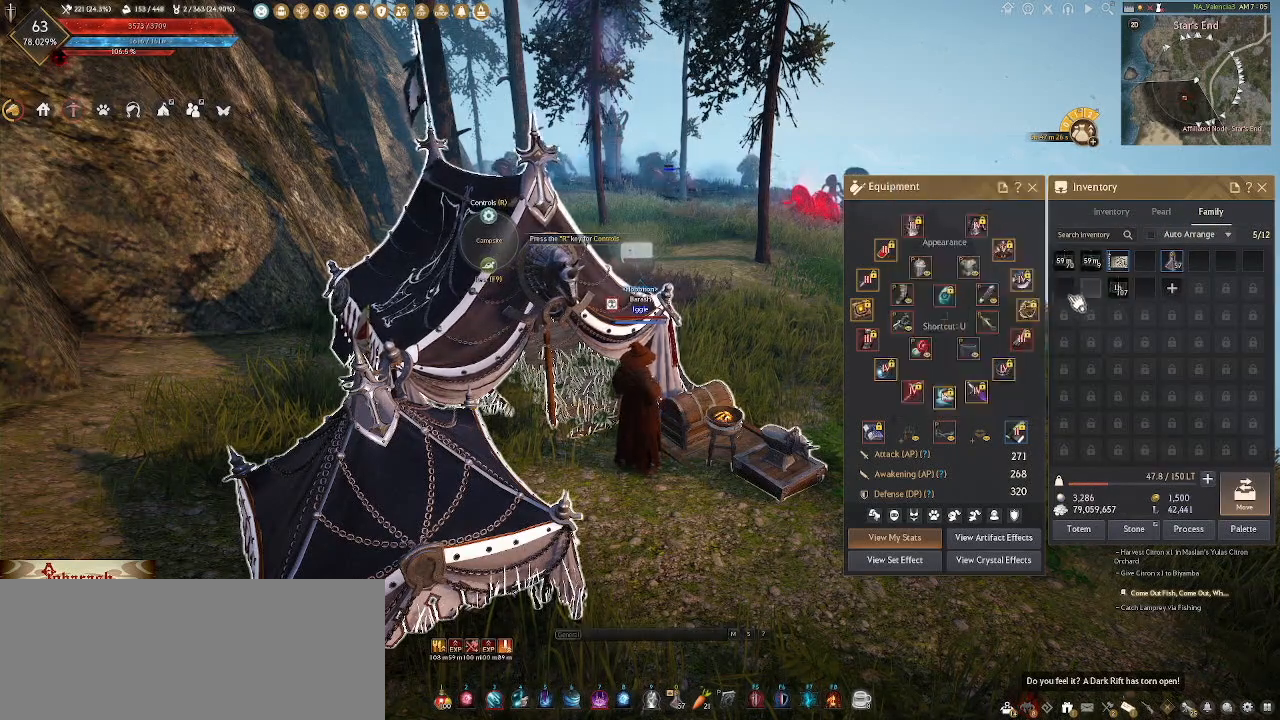
{"keys": [], "mouse": [], "events": [[83, "return", "up"]]}
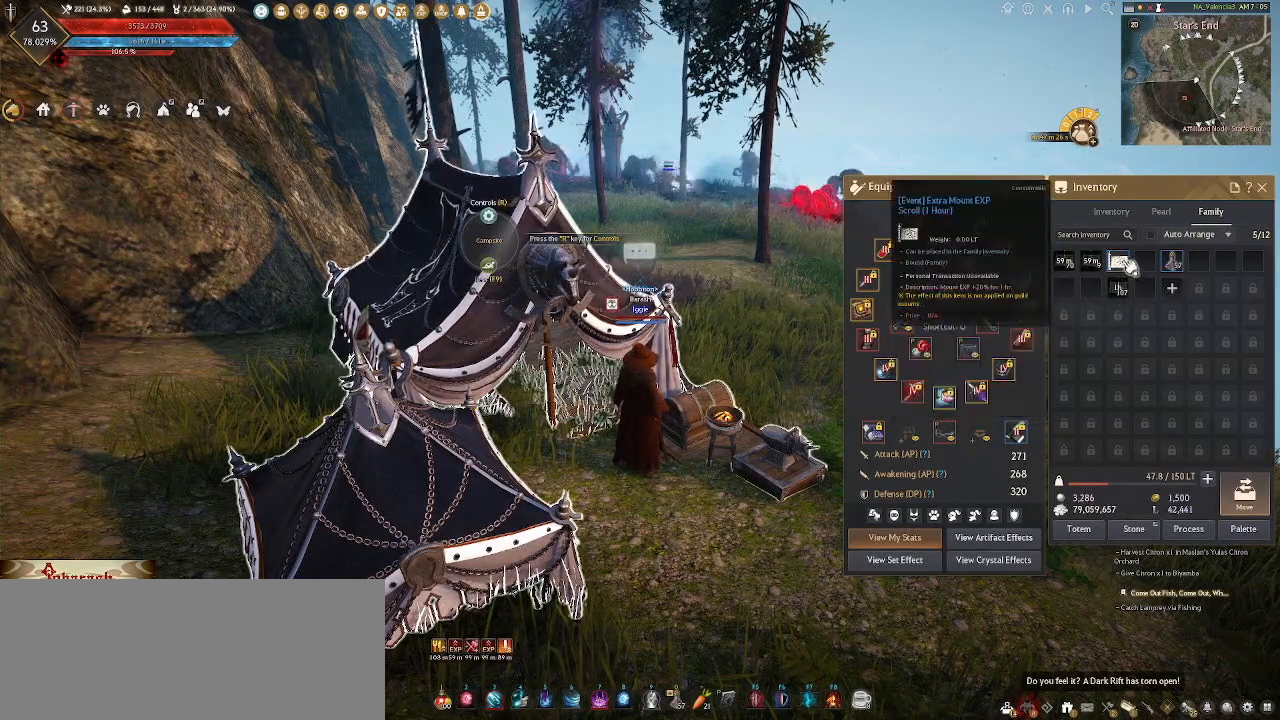
{"keys": [], "mouse": [], "events": []}
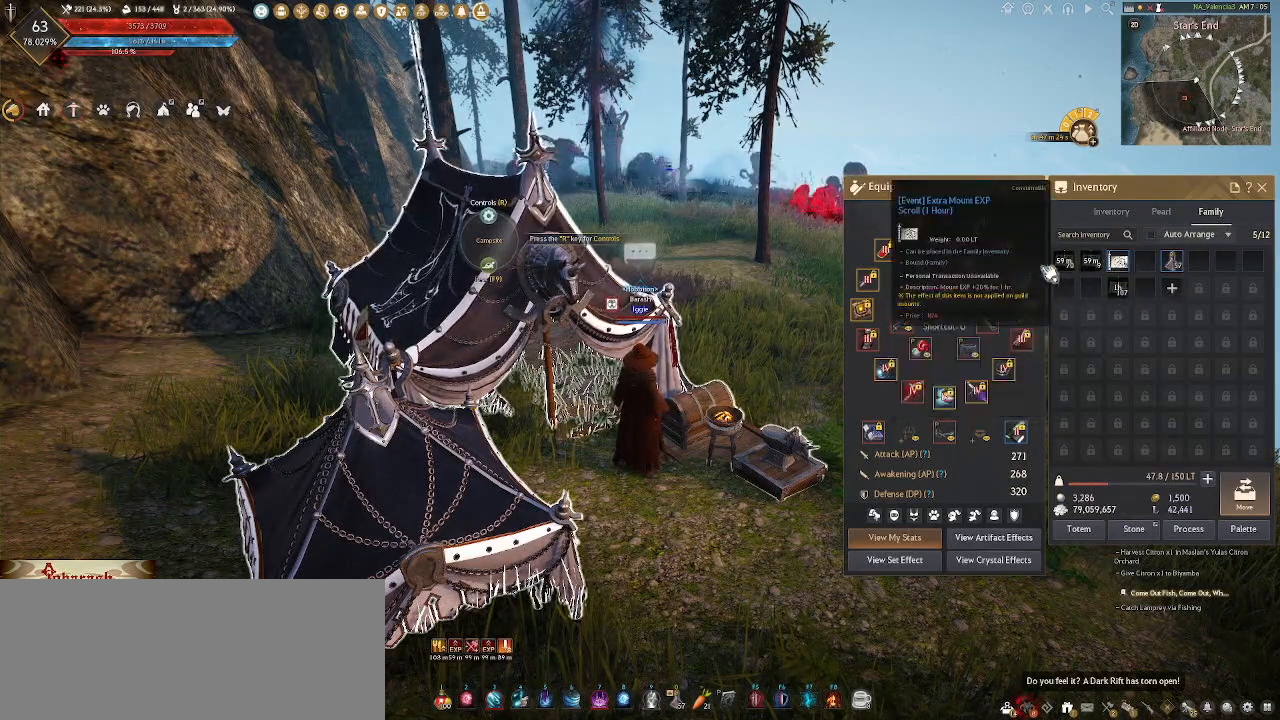
{"keys": [], "mouse": [], "events": []}
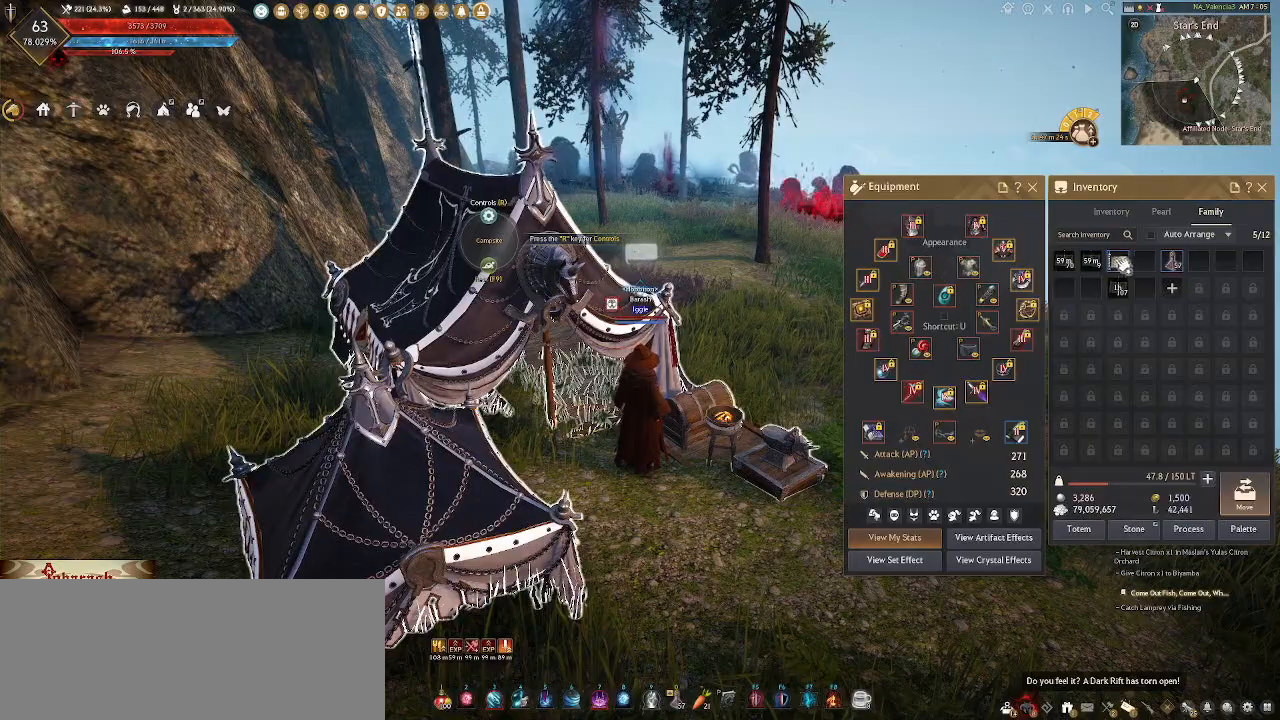
{"keys": [], "mouse": [], "events": [[200, "escape", "down"], [317, "escape", "up"]]}
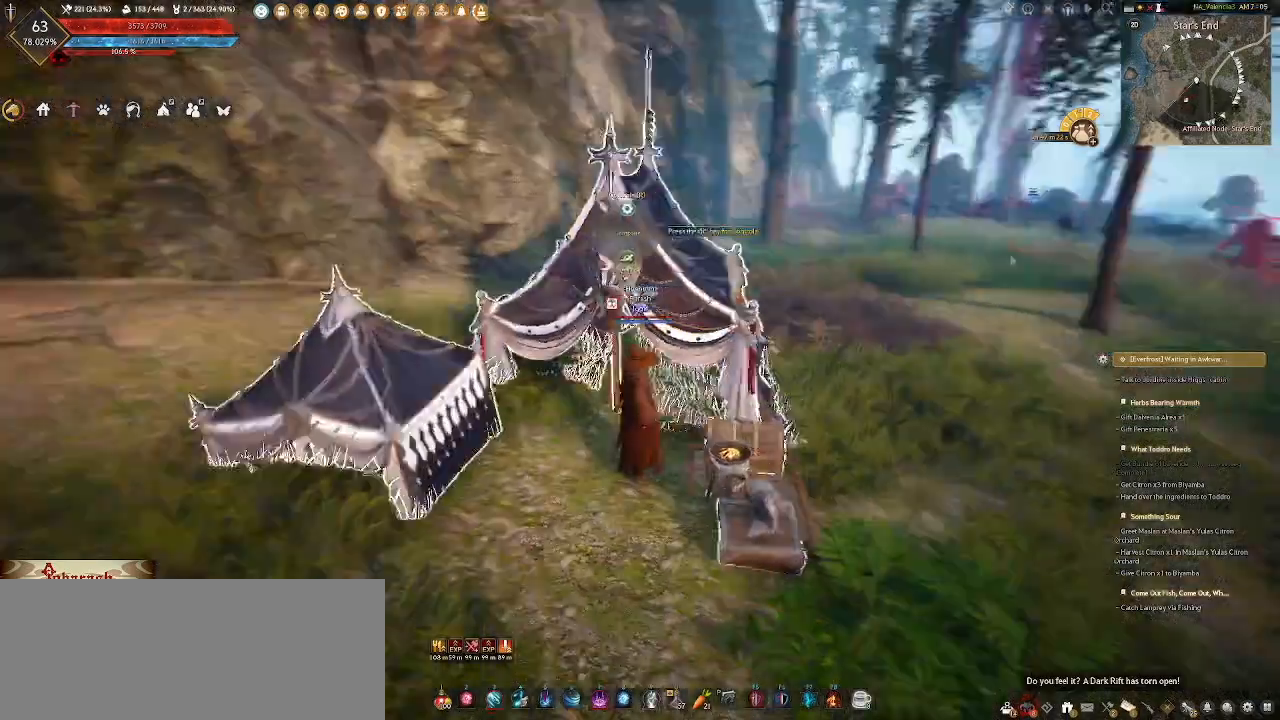
{"keys": [], "mouse": [], "events": []}
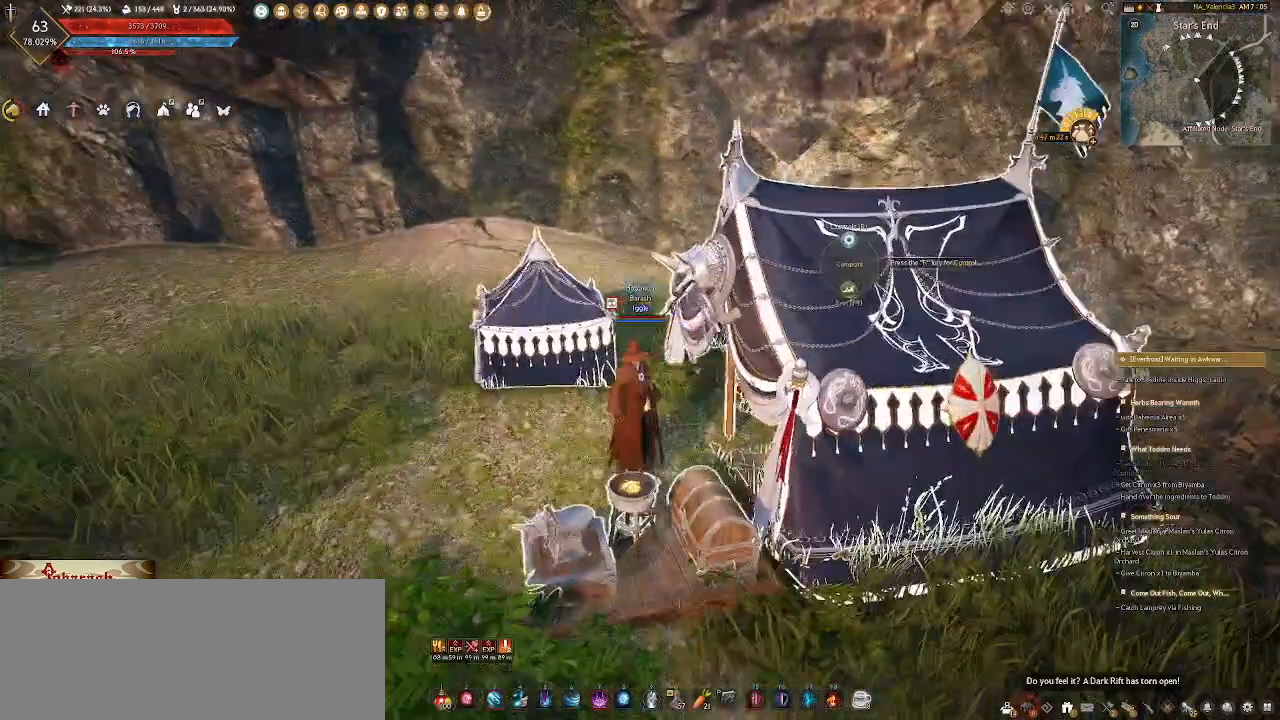
{"keys": [], "mouse": [], "events": [[67, "i", "down"], [150, "i", "up"]]}
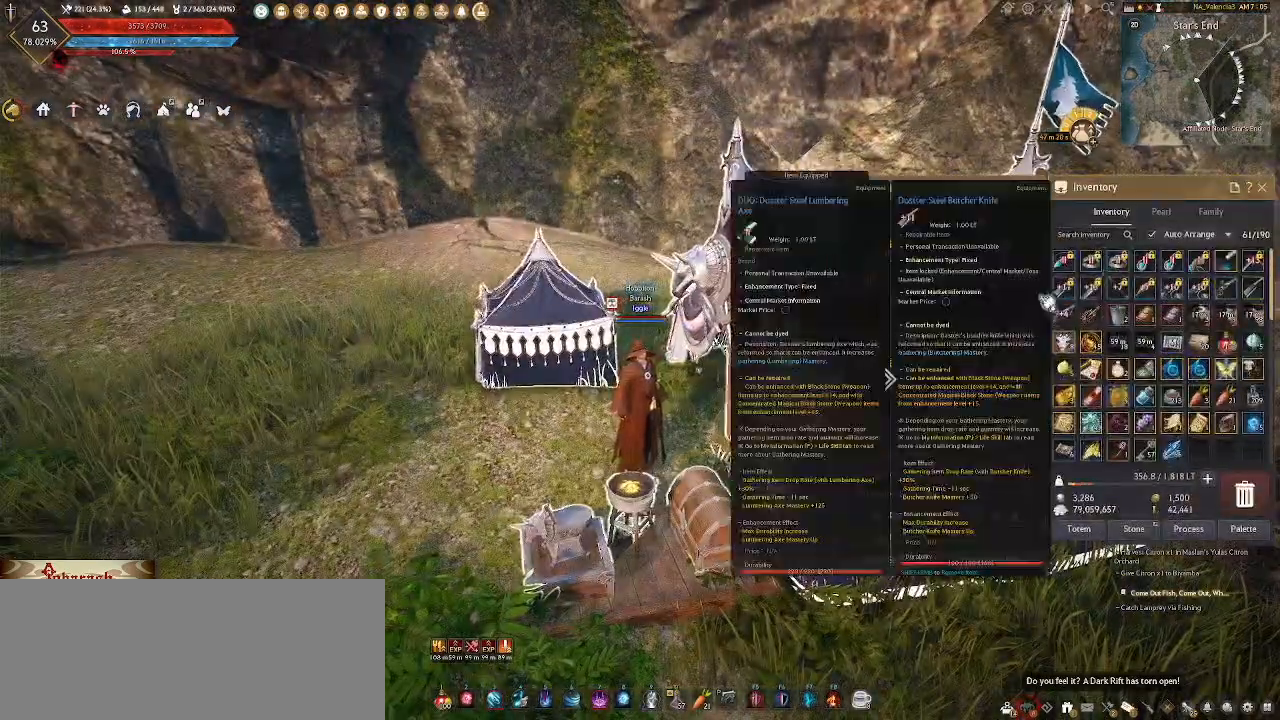
{"keys": [], "mouse": [], "events": []}
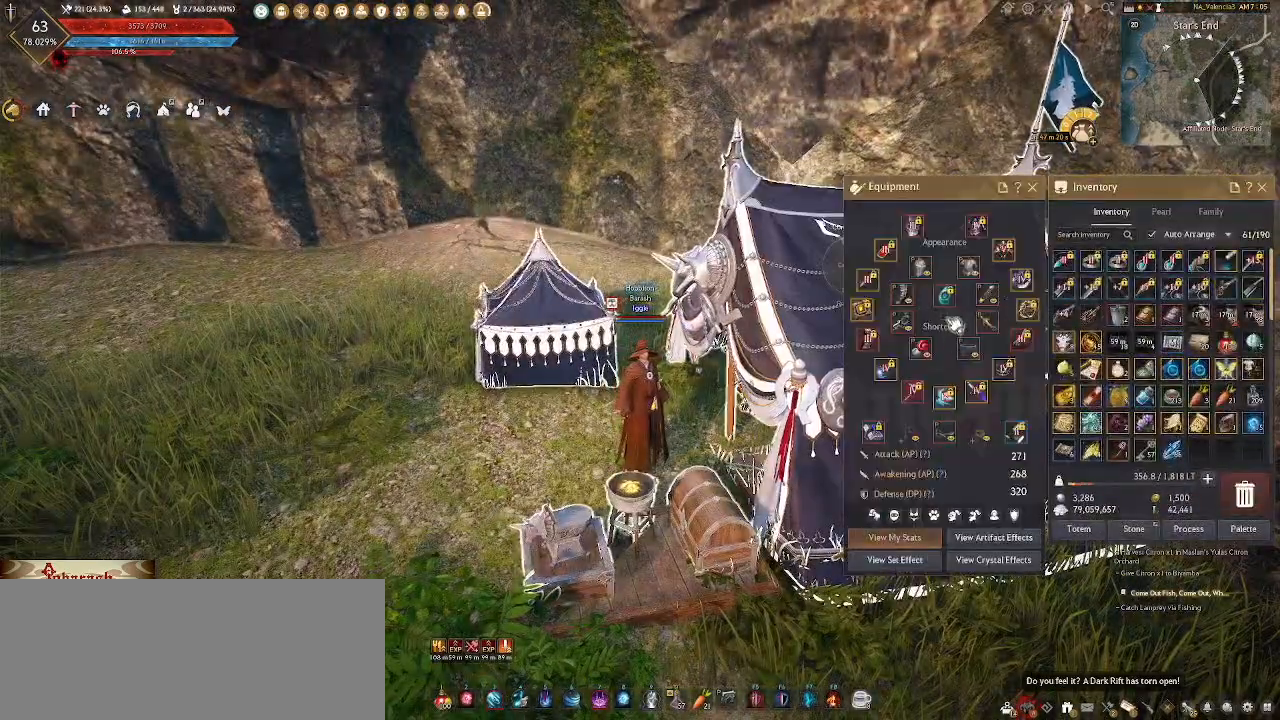
{"keys": ["escape"], "mouse": [], "events": [[183, "mouse_left", "down"], [283, "mouse_left", "up"], [450, "escape", "down"]]}
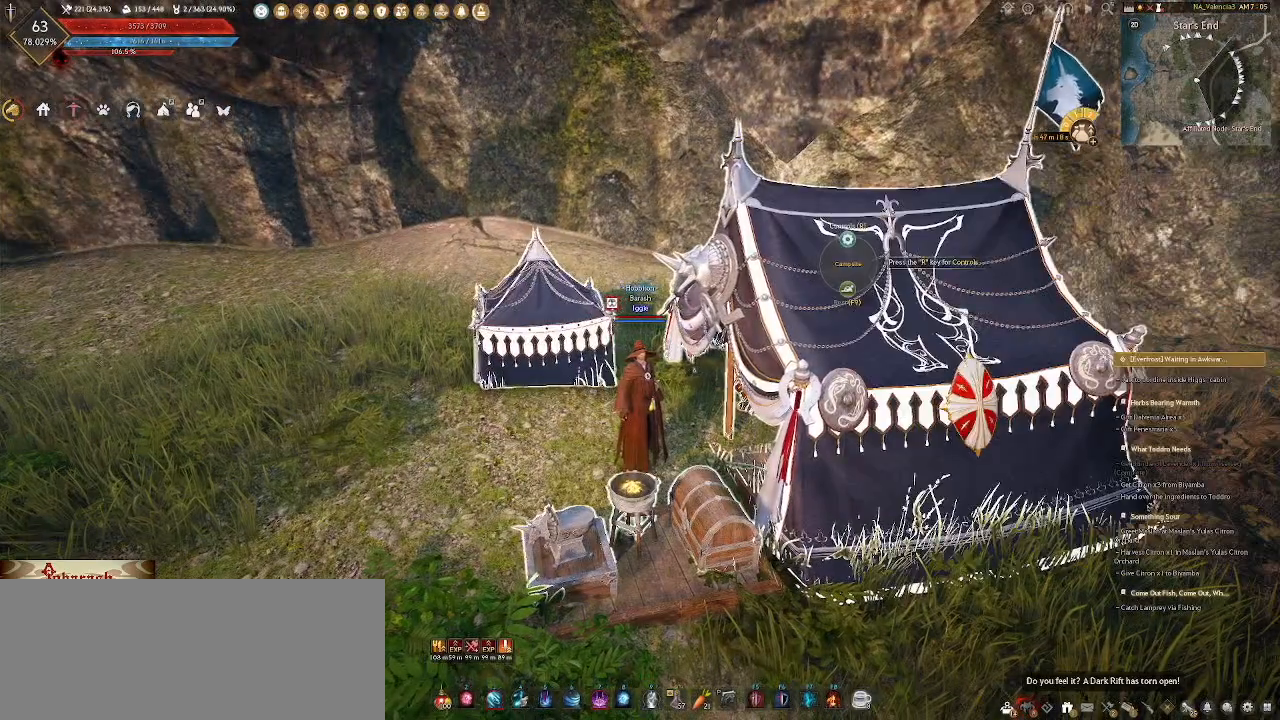
{"keys": ["a", "w"], "mouse": [], "events": [[33, "escape", "up"], [317, "a", "down"], [417, "w", "down"]]}
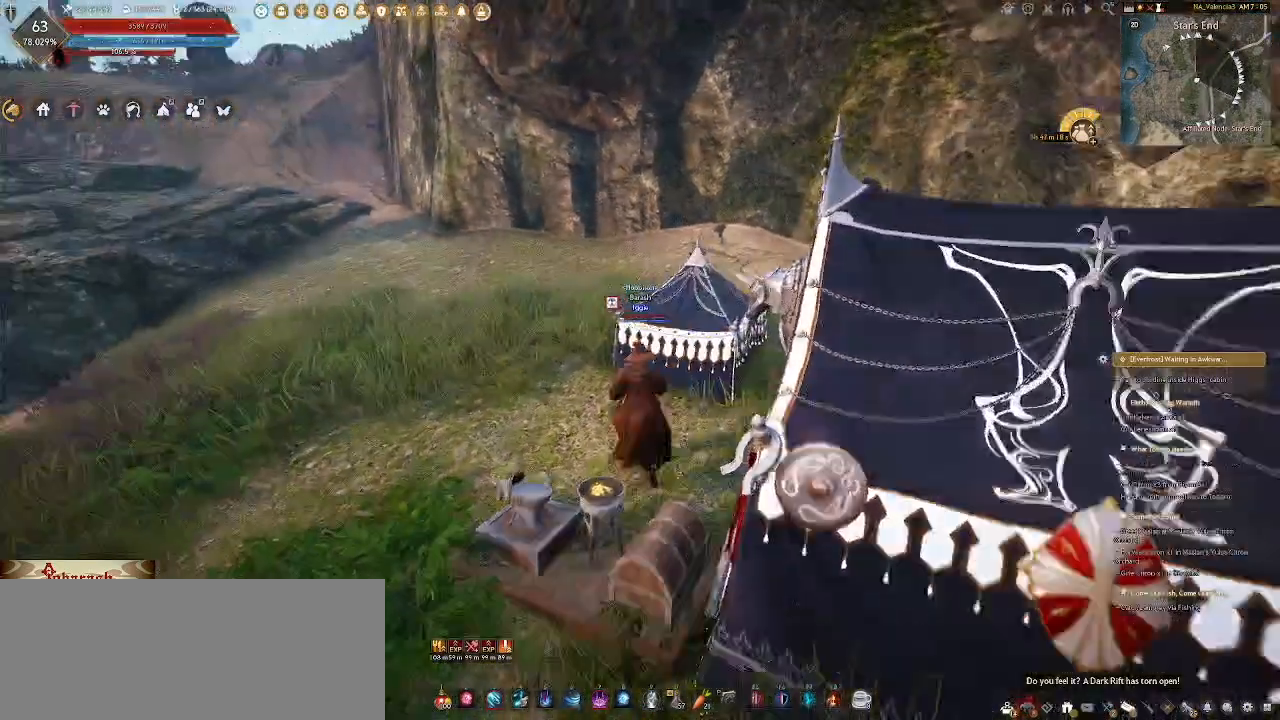
{"keys": ["w"], "mouse": [], "events": [[83, "a", "up"]]}
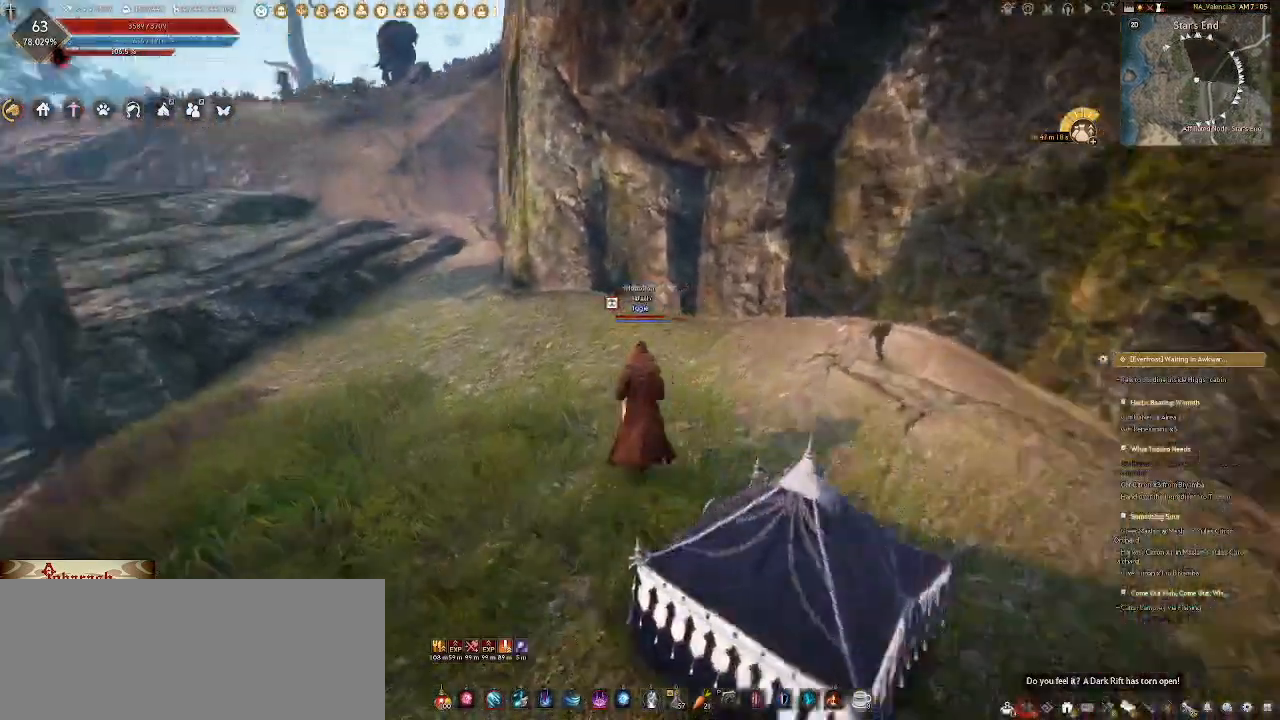
{"keys": [], "mouse": [], "events": [[267, "w", "up"]]}
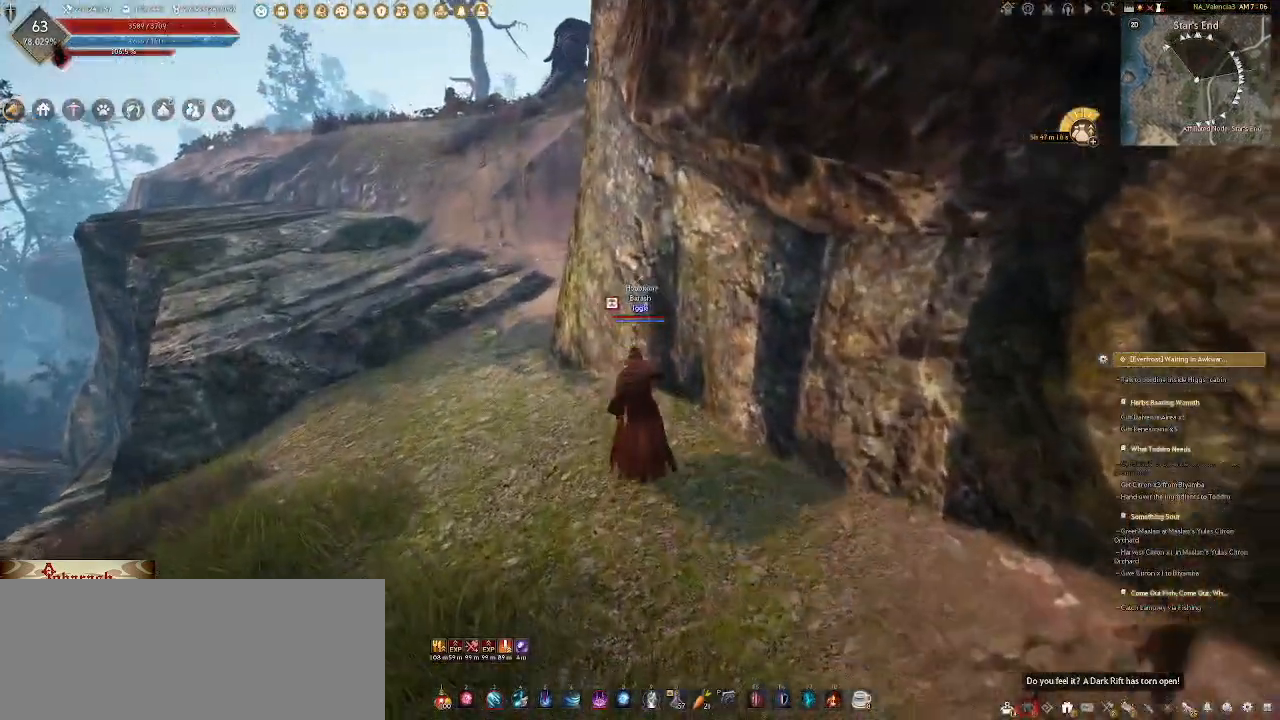
{"keys": ["0"], "mouse": [], "events": [[450, "0", "down"]]}
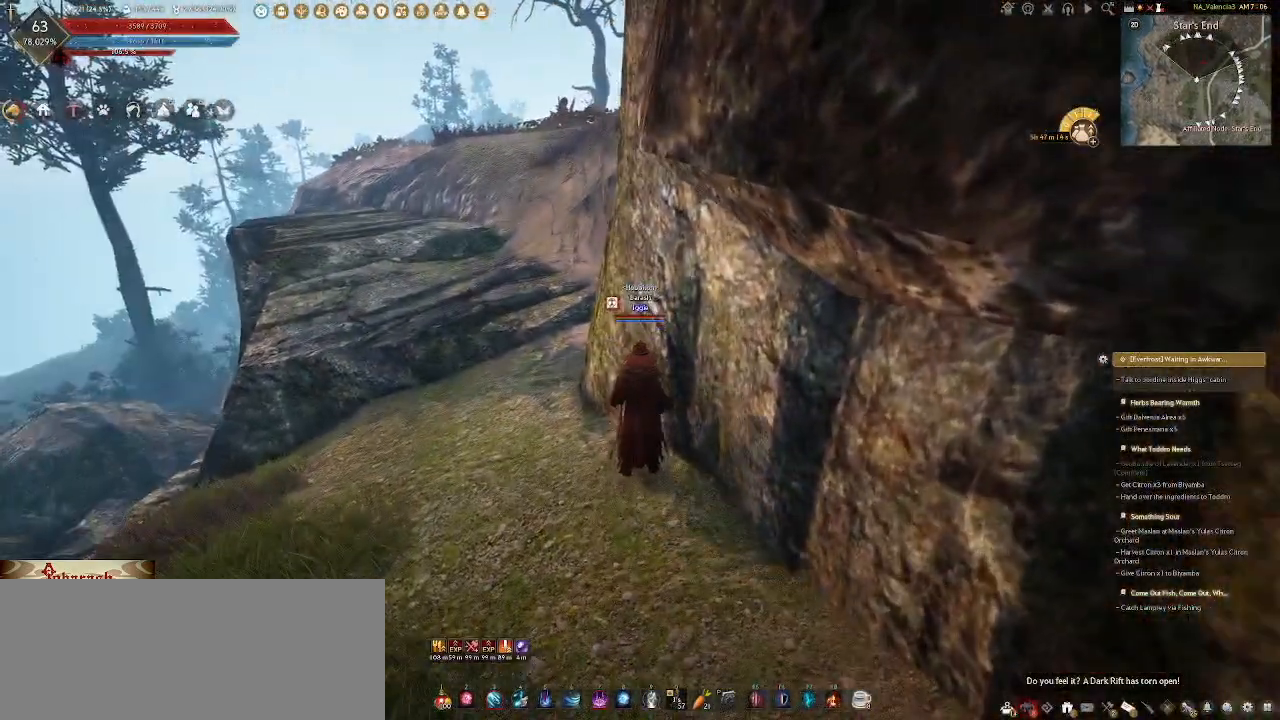
{"keys": [], "mouse": [], "events": [[17, "0", "up"]]}
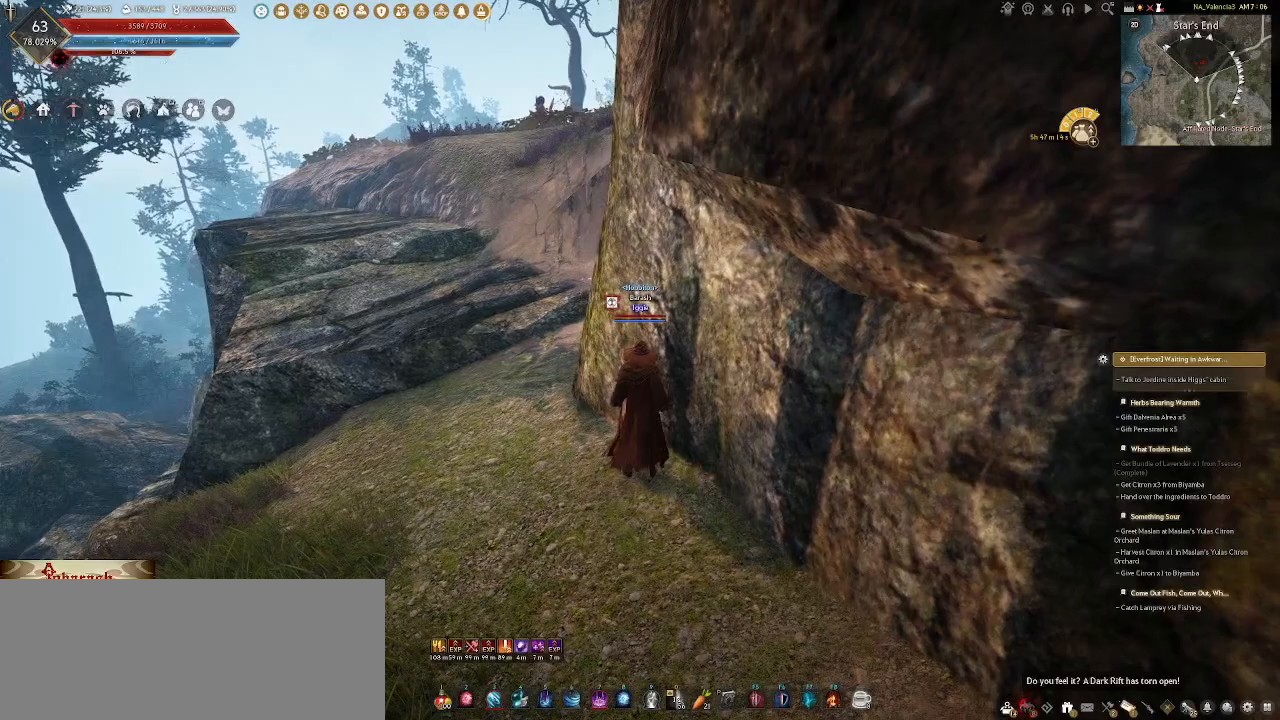
{"keys": ["a", "w"], "mouse": ["left"], "events": [[83, "a", "down"], [167, "w", "down"], [450, "mouse_left", "down"]]}
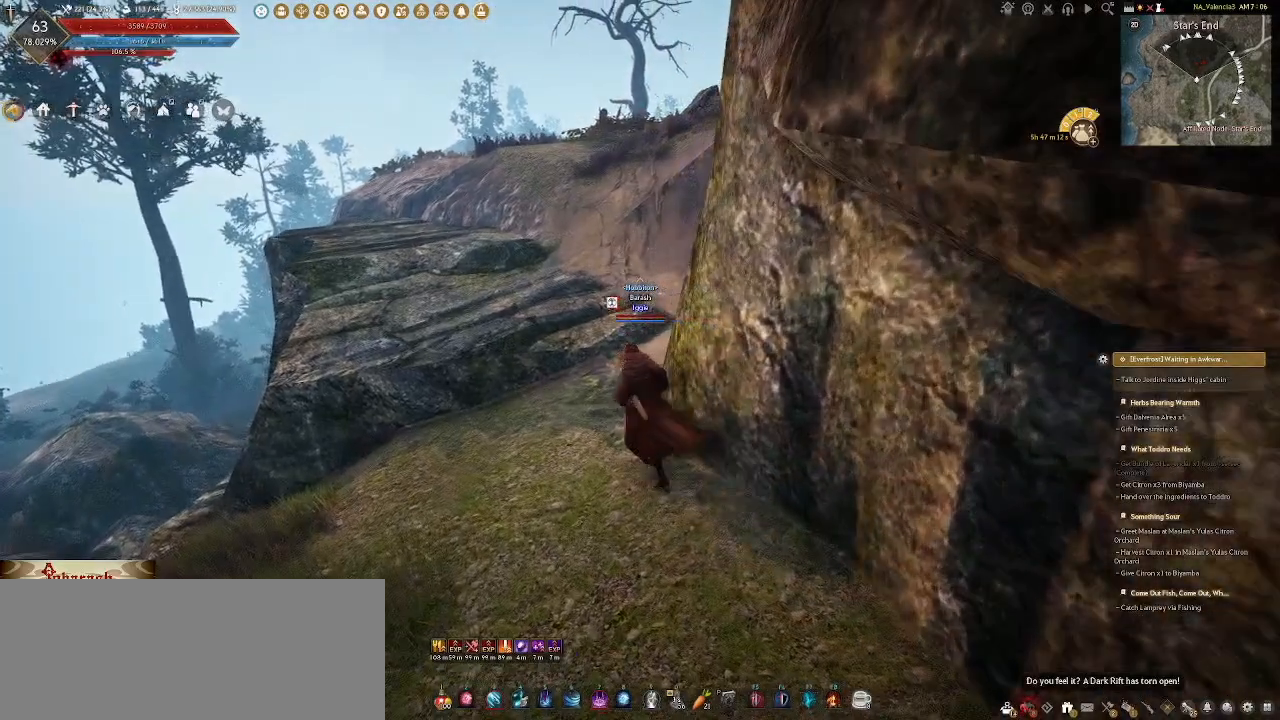
{"keys": ["a"], "mouse": ["wheel"], "events": [[50, "mouse_left", "up"], [67, "w", "up"], [83, "a", "up"], [367, "mouse_wheel", "down"], [400, "a", "down"]]}
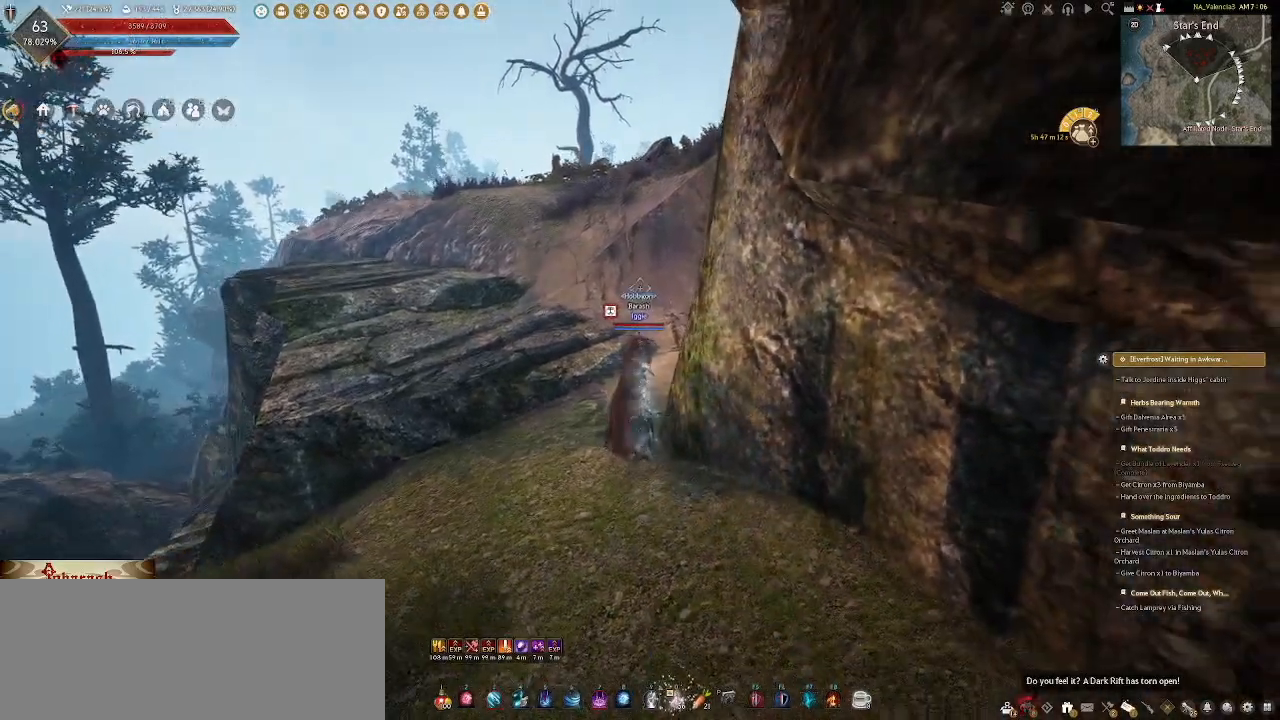
{"keys": ["w"], "mouse": [], "events": [[33, "w", "down"], [67, "mouse_wheel", "up"], [483, "a", "up"]]}
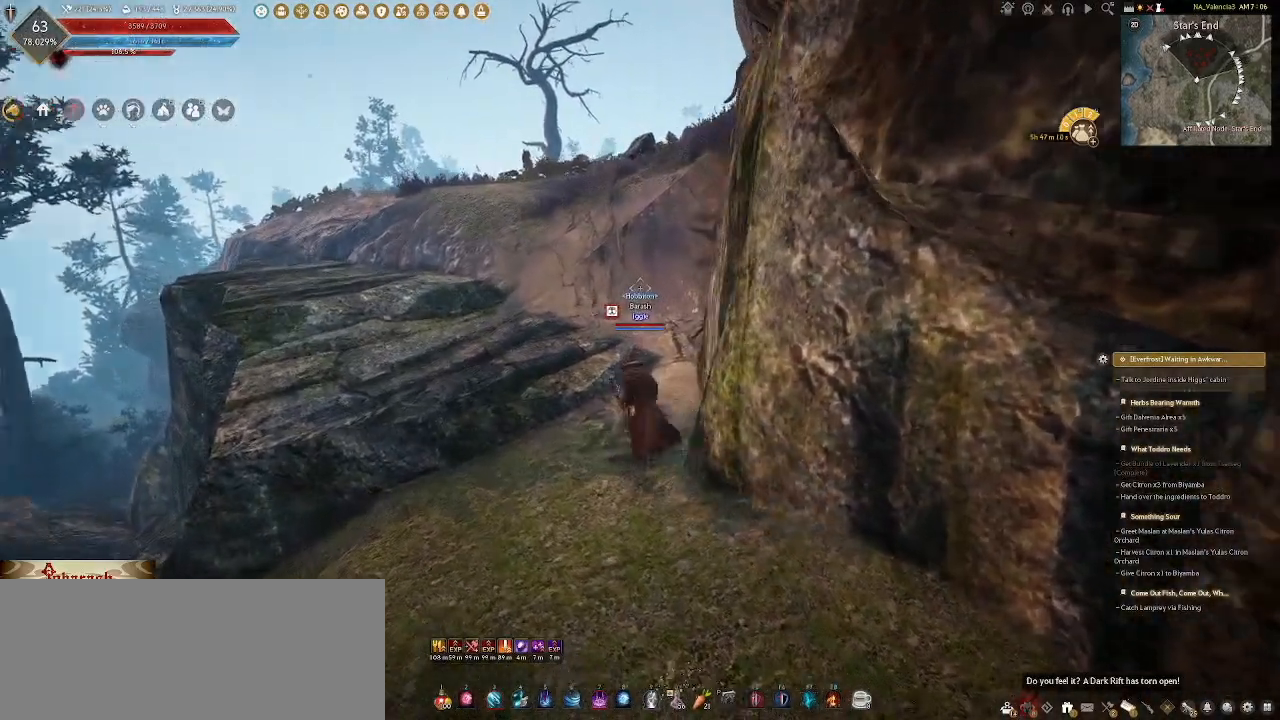
{"keys": [], "mouse": [], "events": [[17, "w", "up"], [133, "ctrl_l", "down"], [233, "ctrl_l", "up"]]}
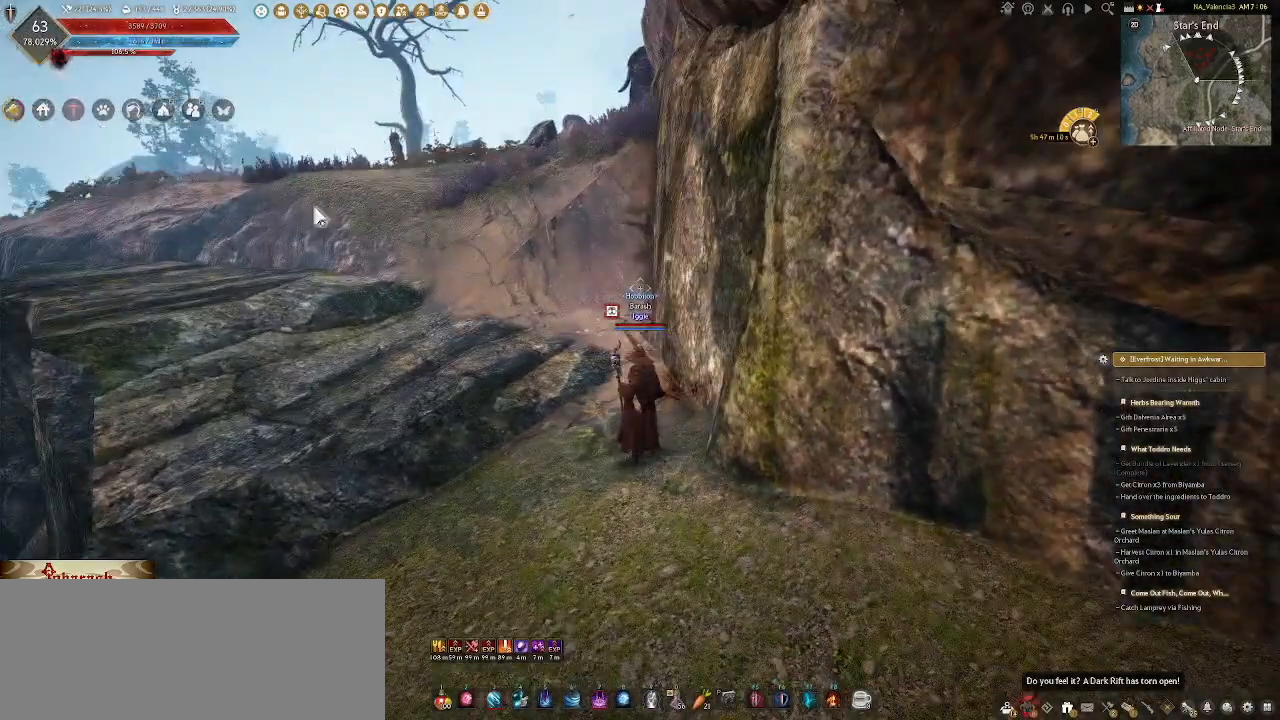
{"keys": [], "mouse": [], "events": []}
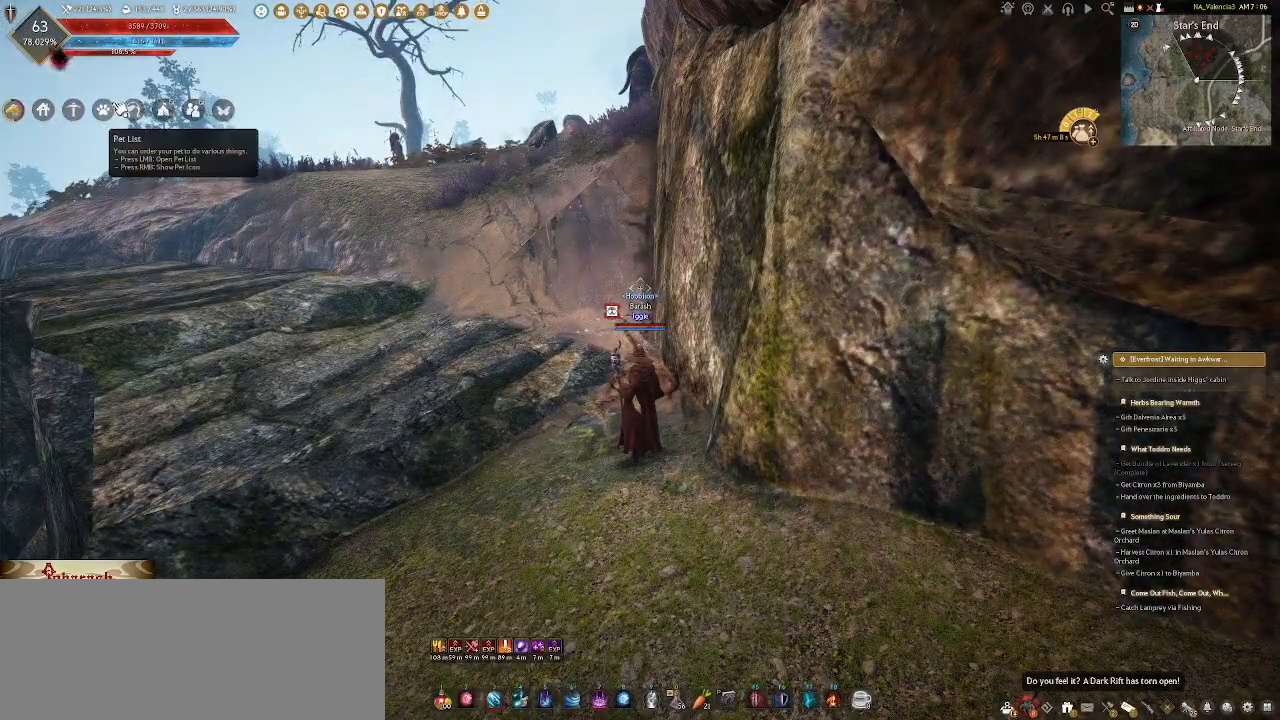
{"keys": [], "mouse": [], "events": [[167, "mouse_left", "down"], [250, "mouse_left", "up"]]}
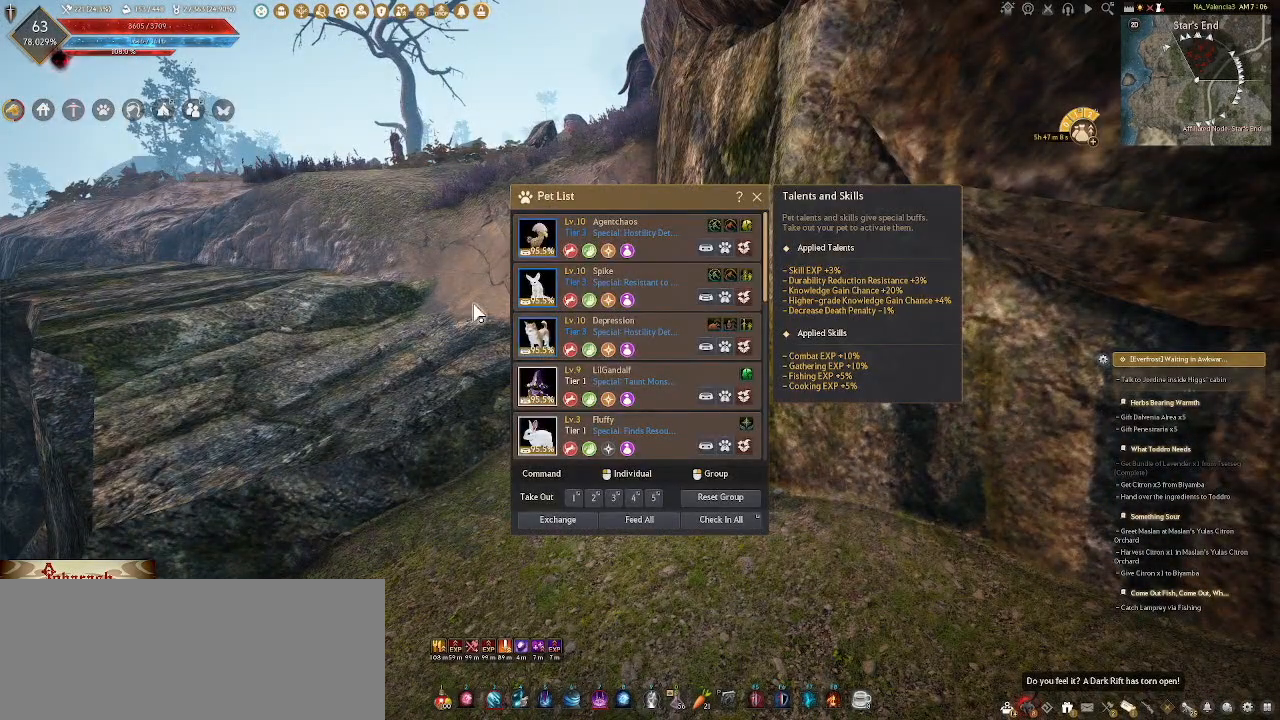
{"keys": [], "mouse": [], "events": []}
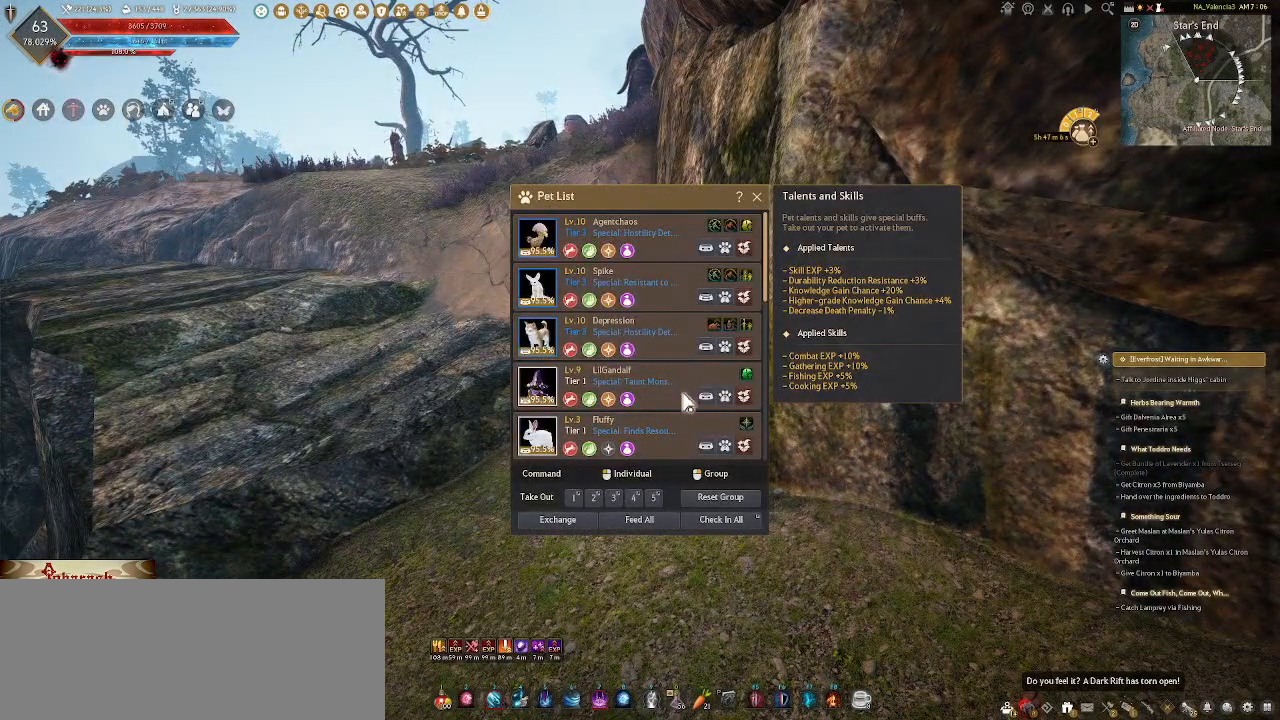
{"keys": ["a", "w"], "mouse": [], "events": [[17, "escape", "down"], [100, "escape", "up"], [267, "w", "down"], [417, "a", "down"]]}